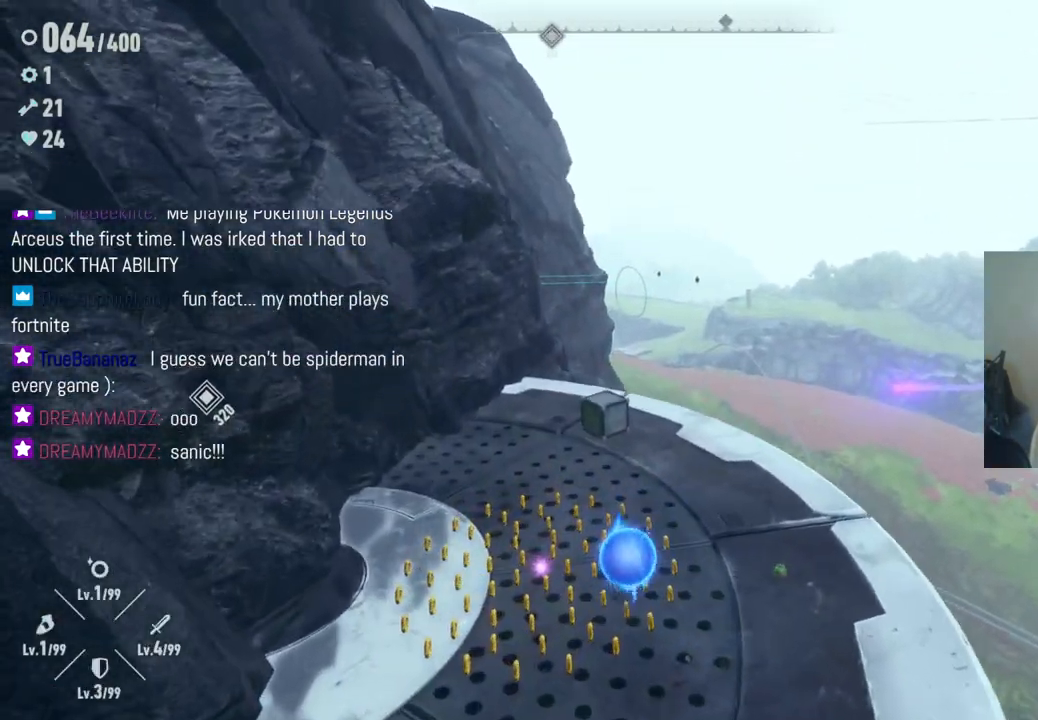
Gameplay with a controller (Xbox layout); each line is a JSON object with the inputs held at the frame after it. "events" lists button and stick changes between this image and that frame as [ms after this image, input, new state], when the widget could be followed in between. Not read: L3 R2 R3.
{"buttons": [], "left_stick": "up-left", "right_stick": "center", "events": []}
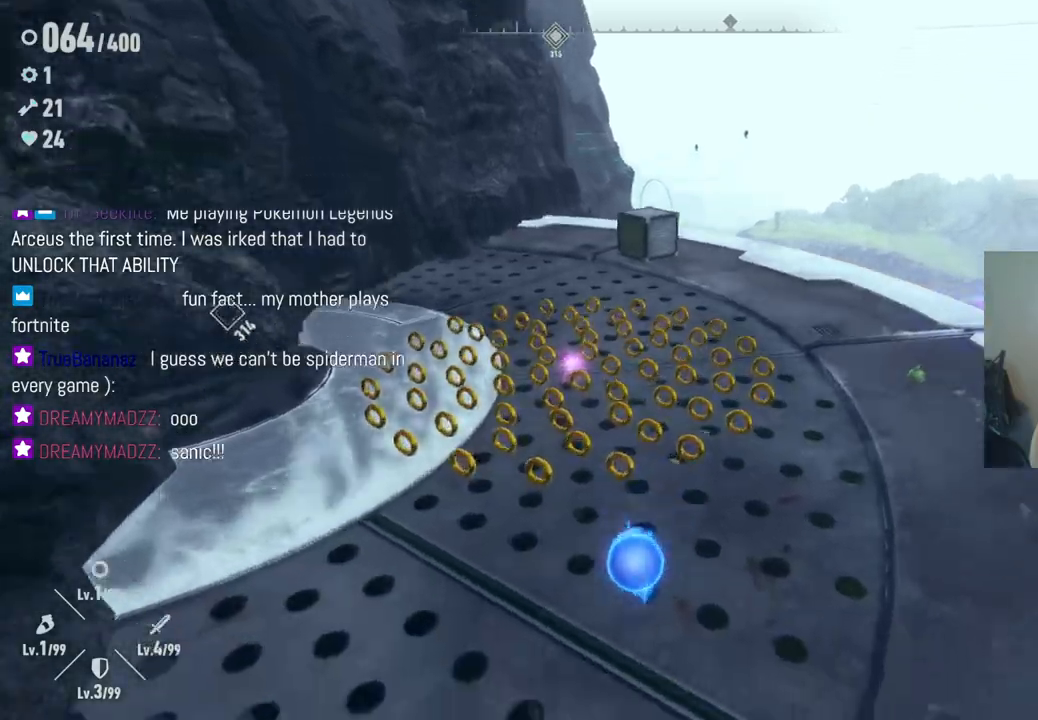
{"buttons": [], "left_stick": "up-left", "right_stick": "center", "events": []}
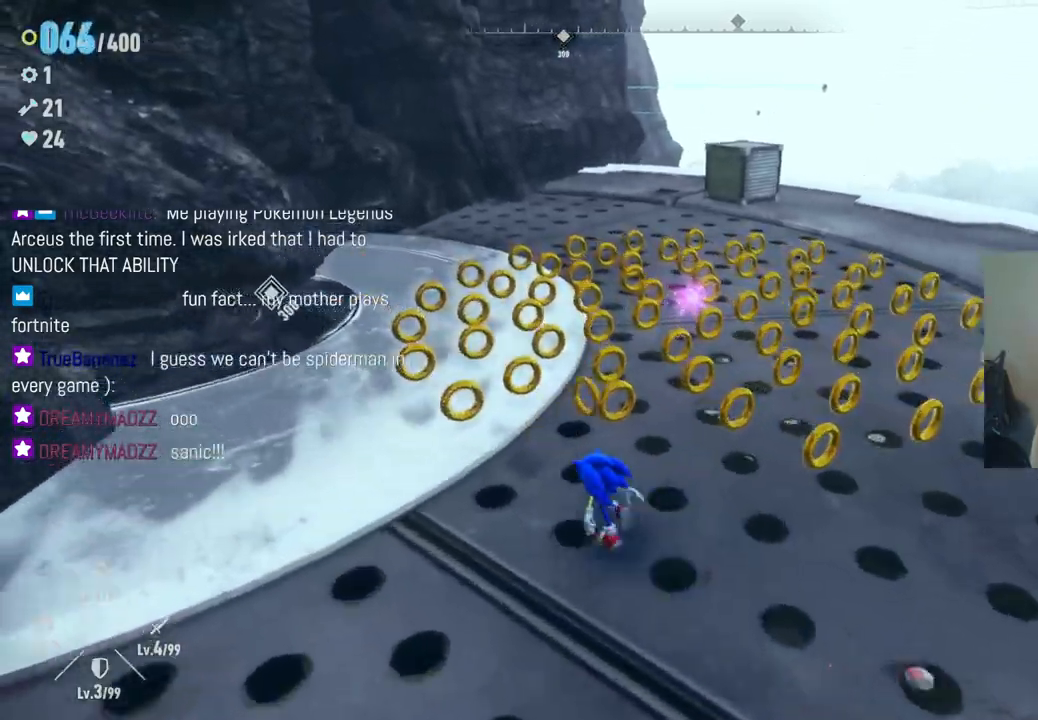
{"buttons": [], "left_stick": "up", "right_stick": "center", "events": [[433, "left_stick", "up"]]}
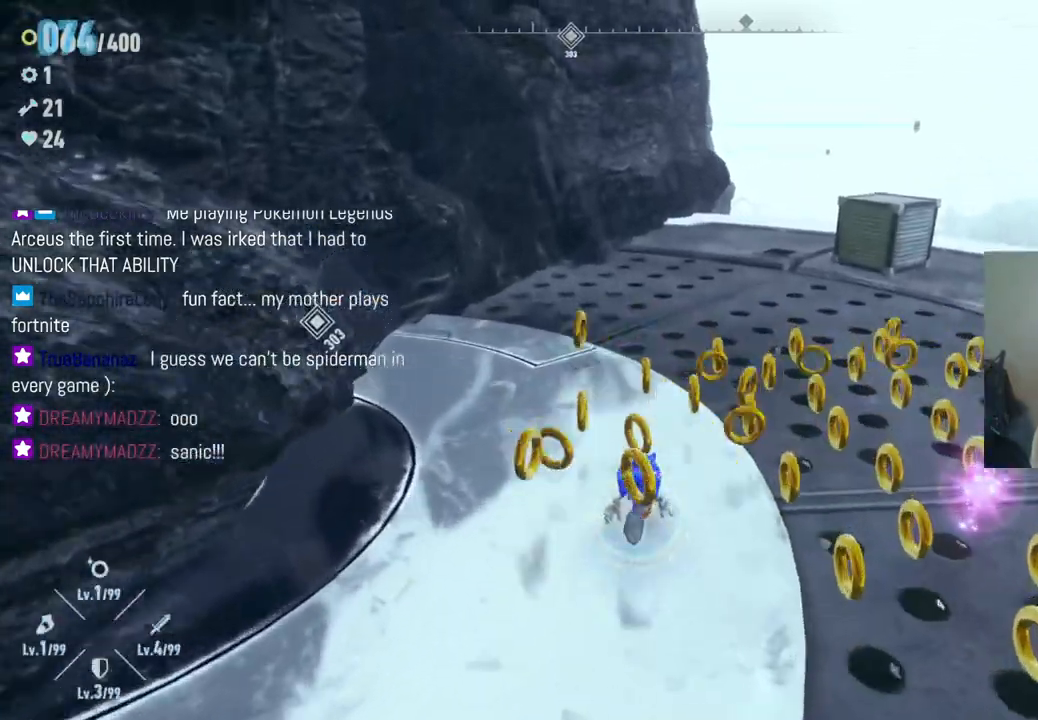
{"buttons": [], "left_stick": "right", "right_stick": "center", "events": [[100, "left_stick", "up-right"], [350, "left_stick", "right"]]}
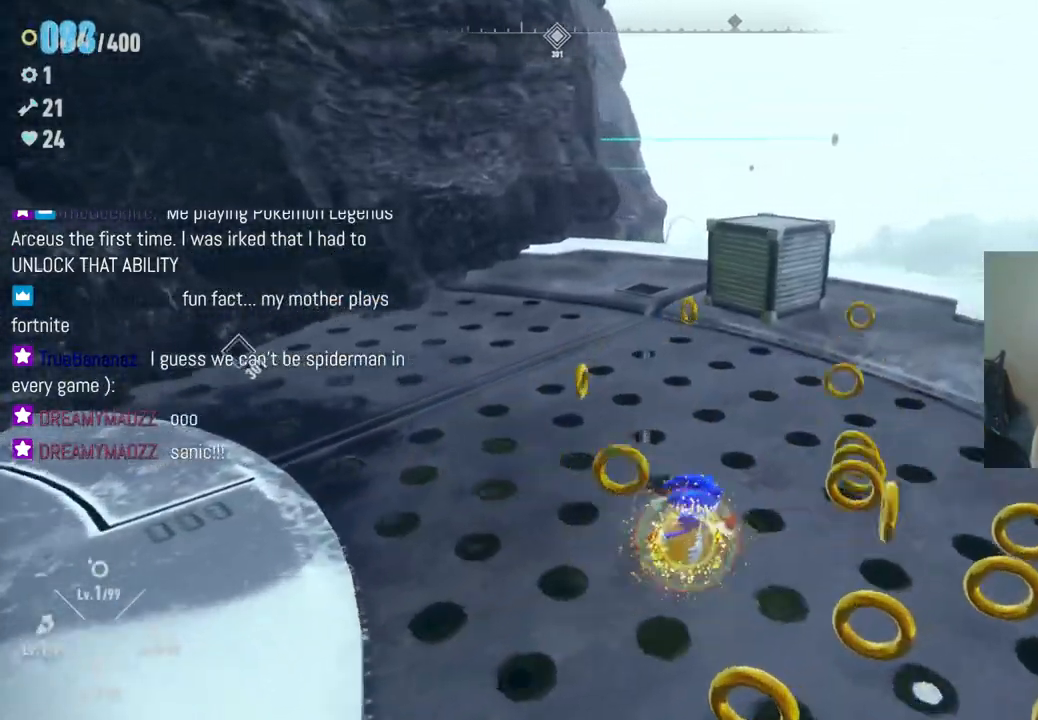
{"buttons": [], "left_stick": "down", "right_stick": "center", "events": [[17, "left_stick", "down-right"], [400, "left_stick", "down"]]}
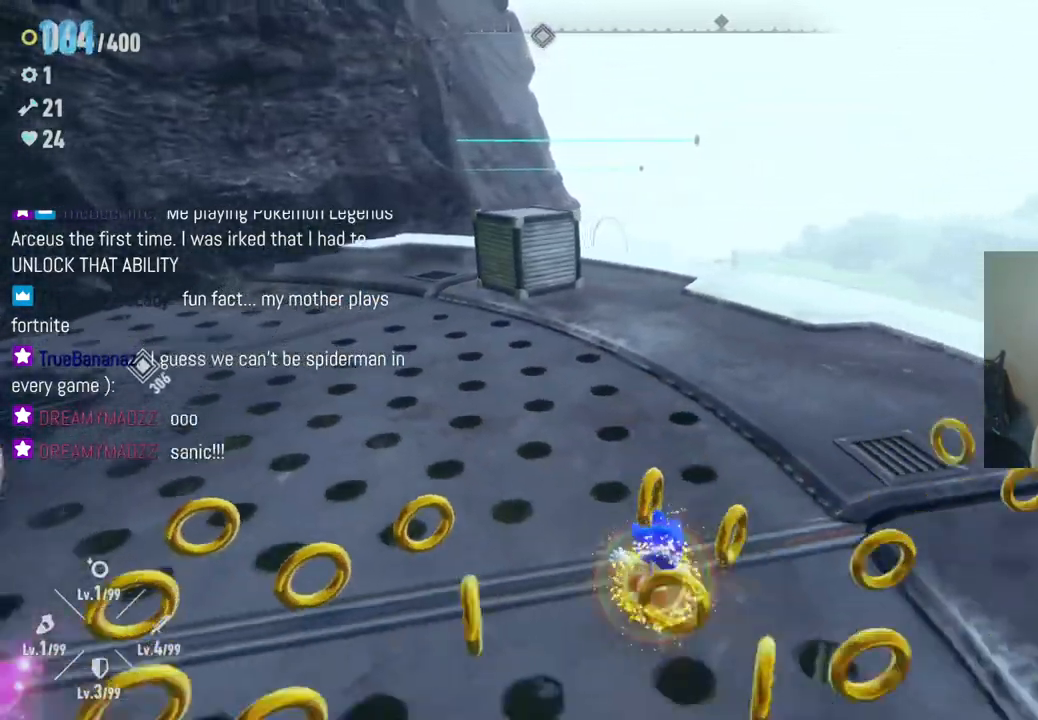
{"buttons": [], "left_stick": "up-left", "right_stick": "center", "events": [[33, "left_stick", "down-left"], [350, "left_stick", "left"], [500, "left_stick", "up-left"]]}
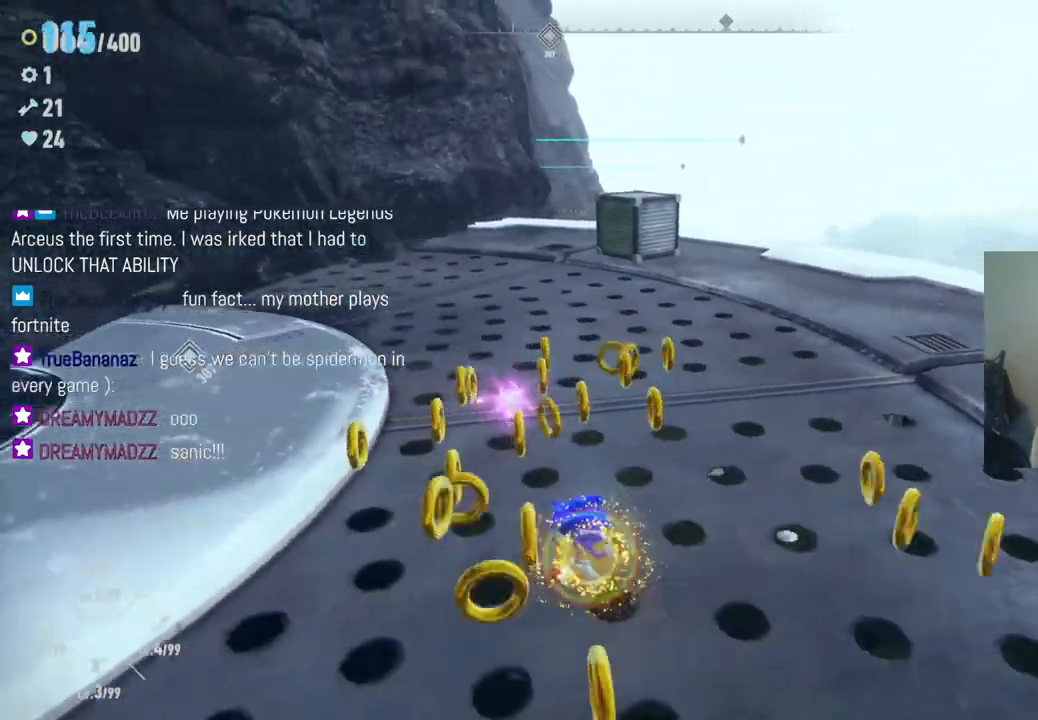
{"buttons": [], "left_stick": "right", "right_stick": "center", "events": [[150, "left_stick", "up"], [250, "left_stick", "up-right"], [433, "left_stick", "right"]]}
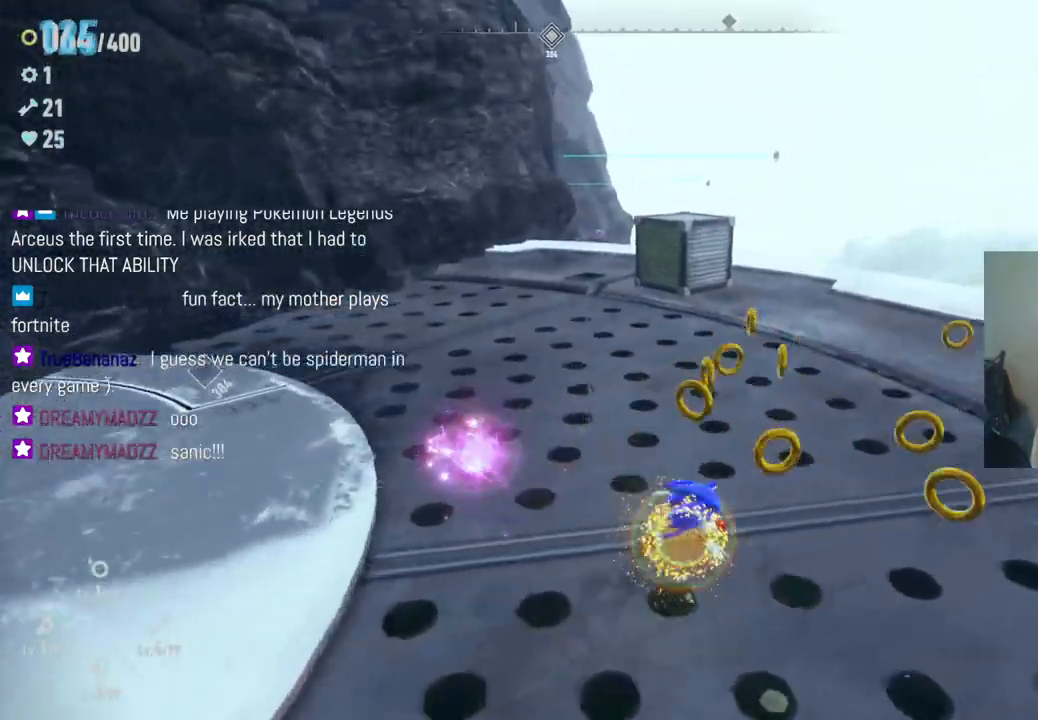
{"buttons": [], "left_stick": "down", "right_stick": "center", "events": [[50, "left_stick", "down-right"], [217, "left_stick", "down"]]}
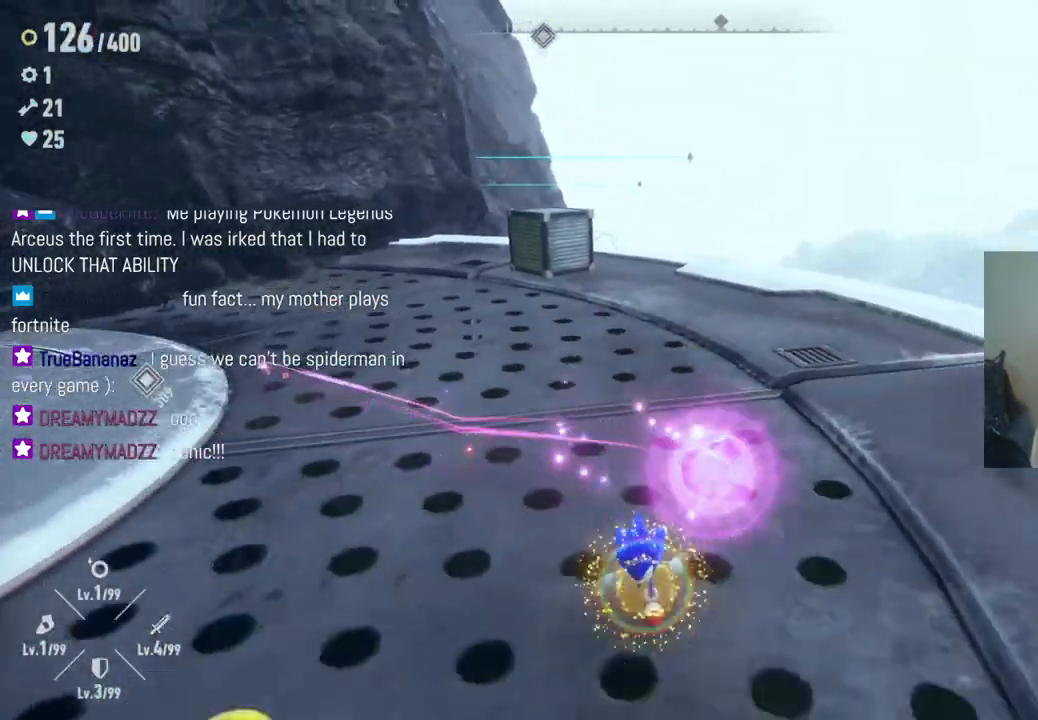
{"buttons": [], "left_stick": "up-right", "right_stick": "center", "events": [[100, "left_stick", "down-right"], [317, "left_stick", "up-right"]]}
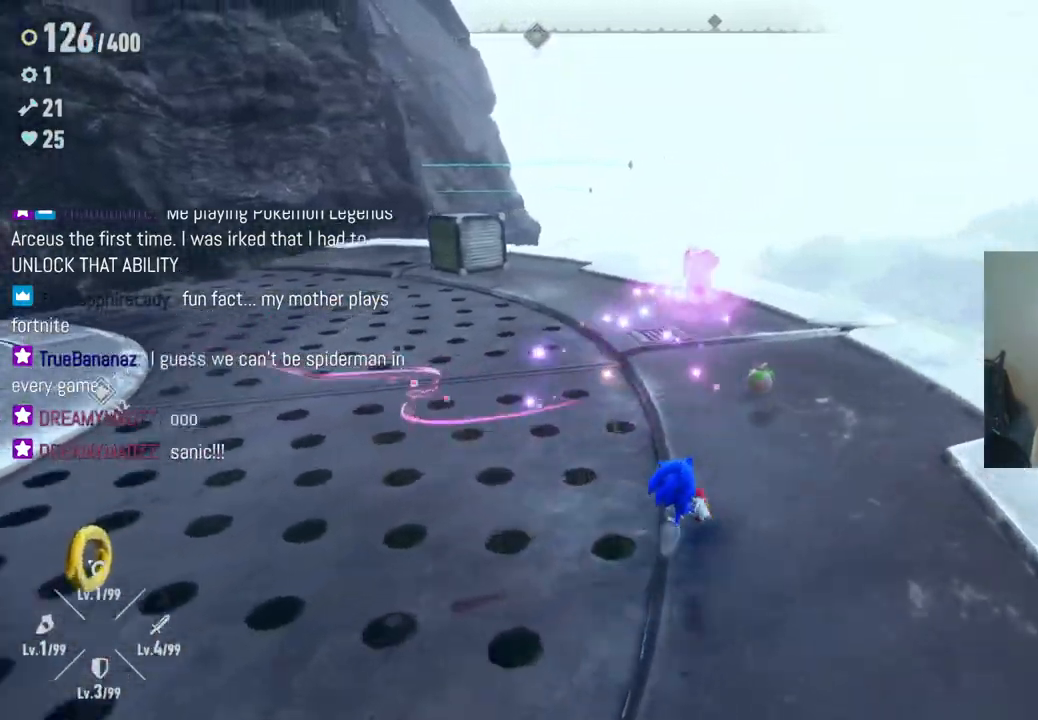
{"buttons": [], "left_stick": "up-left", "right_stick": "left", "events": [[217, "right_stick", "left"], [383, "left_stick", "up-left"]]}
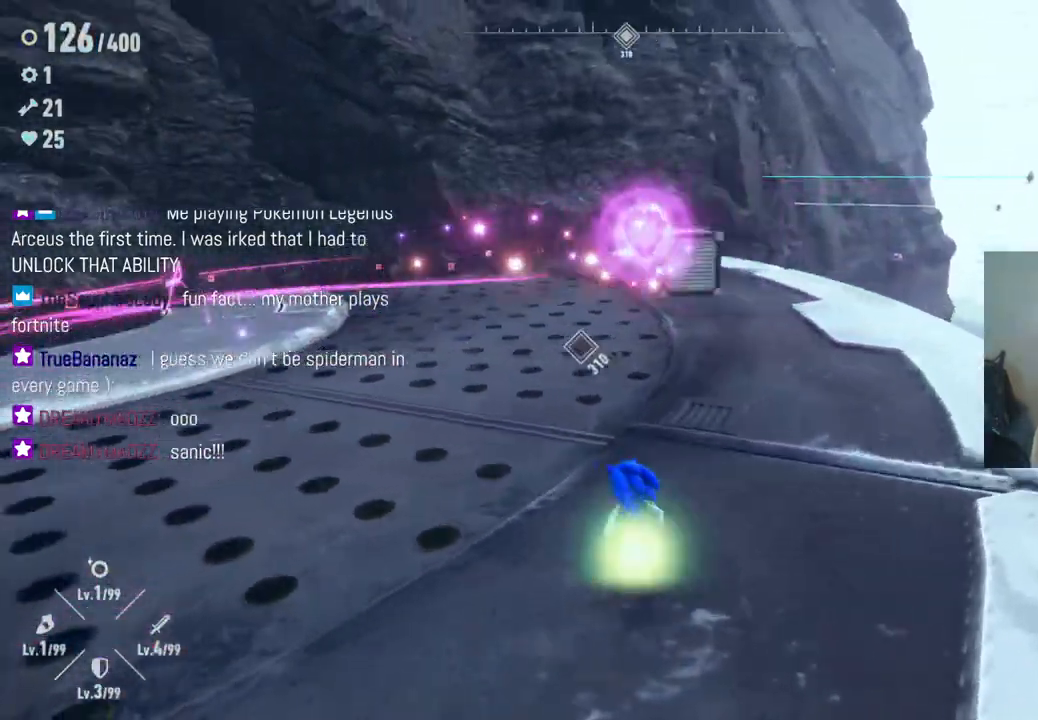
{"buttons": [], "left_stick": "up-left", "right_stick": "left", "events": [[200, "left_stick", "left"], [500, "left_stick", "up-left"]]}
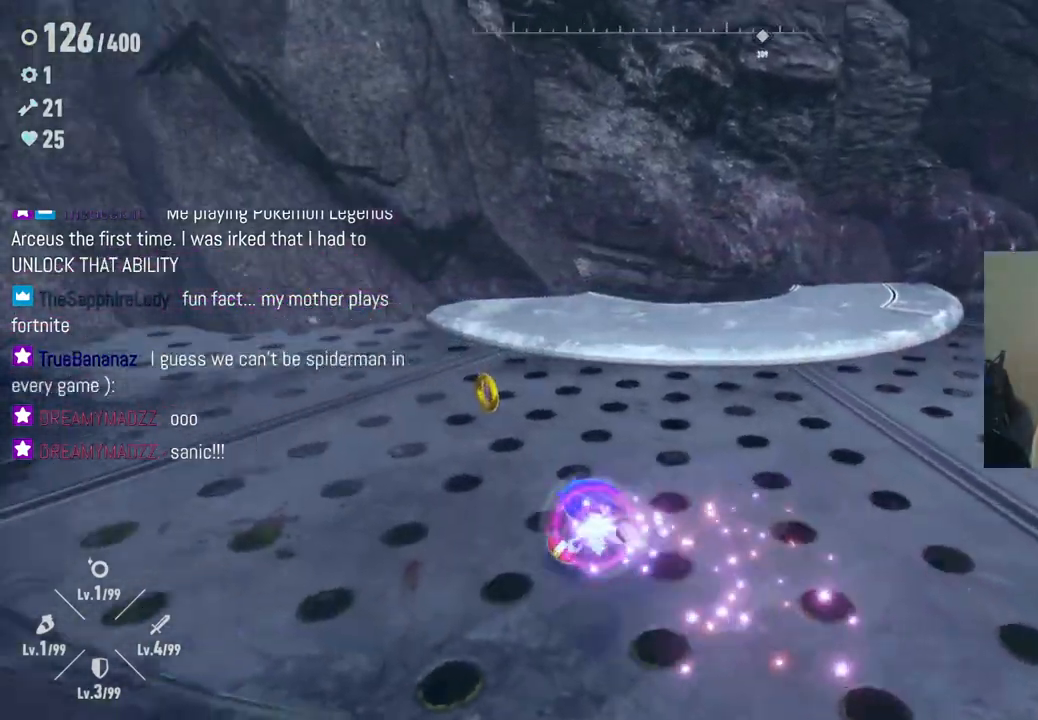
{"buttons": [], "left_stick": "down-right", "right_stick": "left", "events": [[283, "left_stick", "up-right"], [433, "left_stick", "down-right"]]}
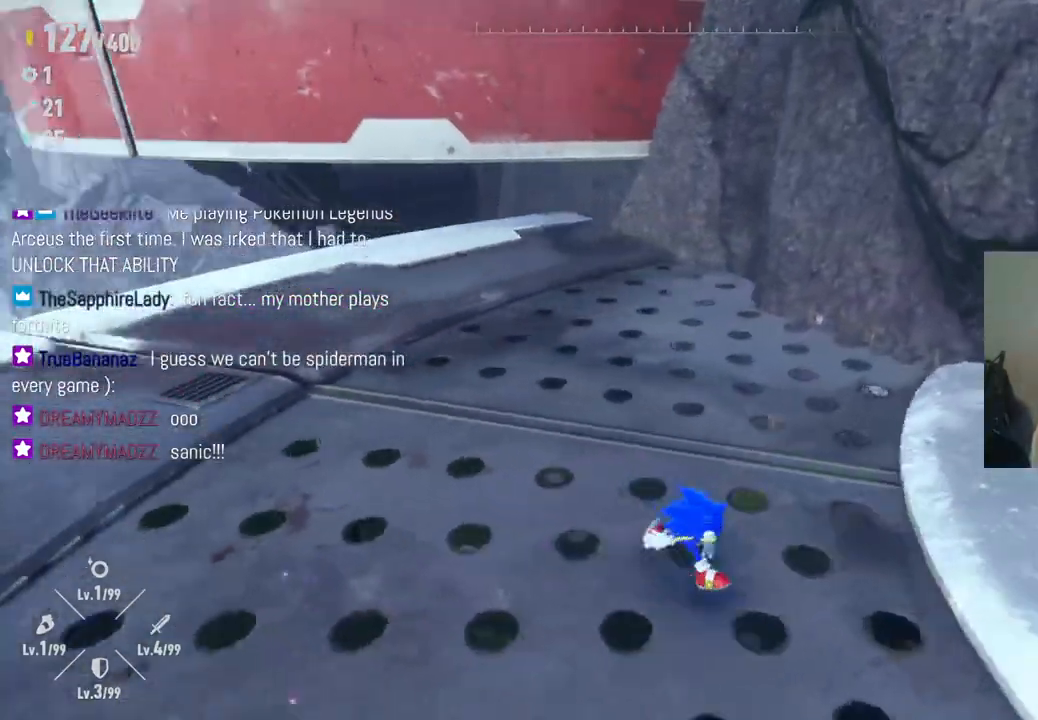
{"buttons": [], "left_stick": "down", "right_stick": "left", "events": [[33, "left_stick", "down"]]}
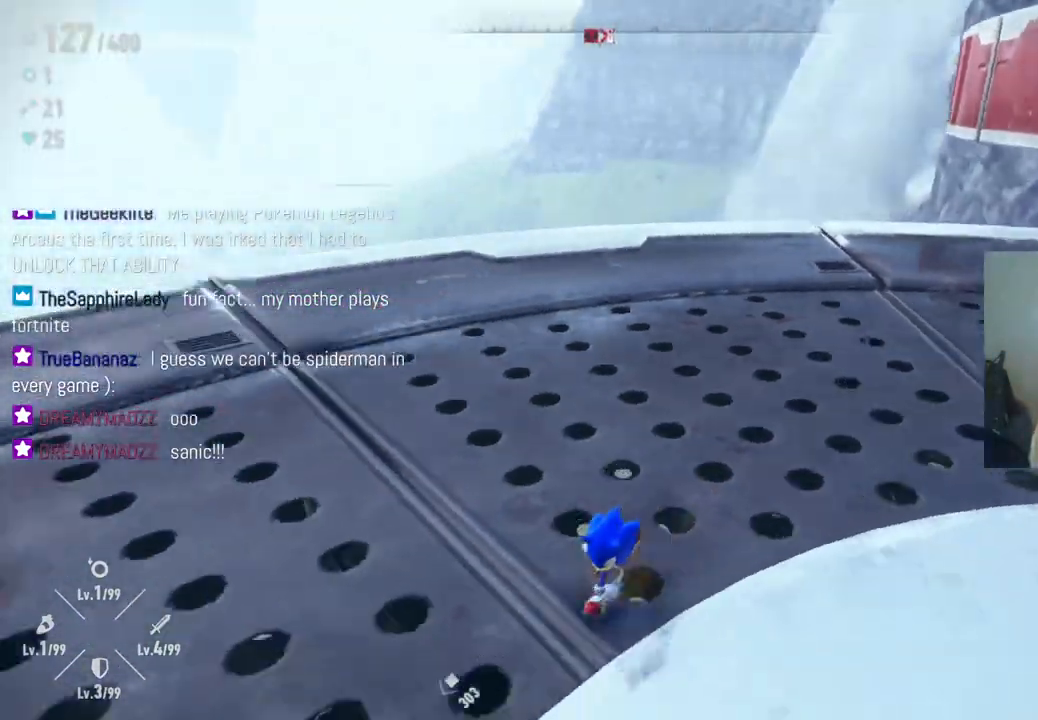
{"buttons": [], "left_stick": "up", "right_stick": "left", "events": [[33, "left_stick", "right"], [150, "left_stick", "up"]]}
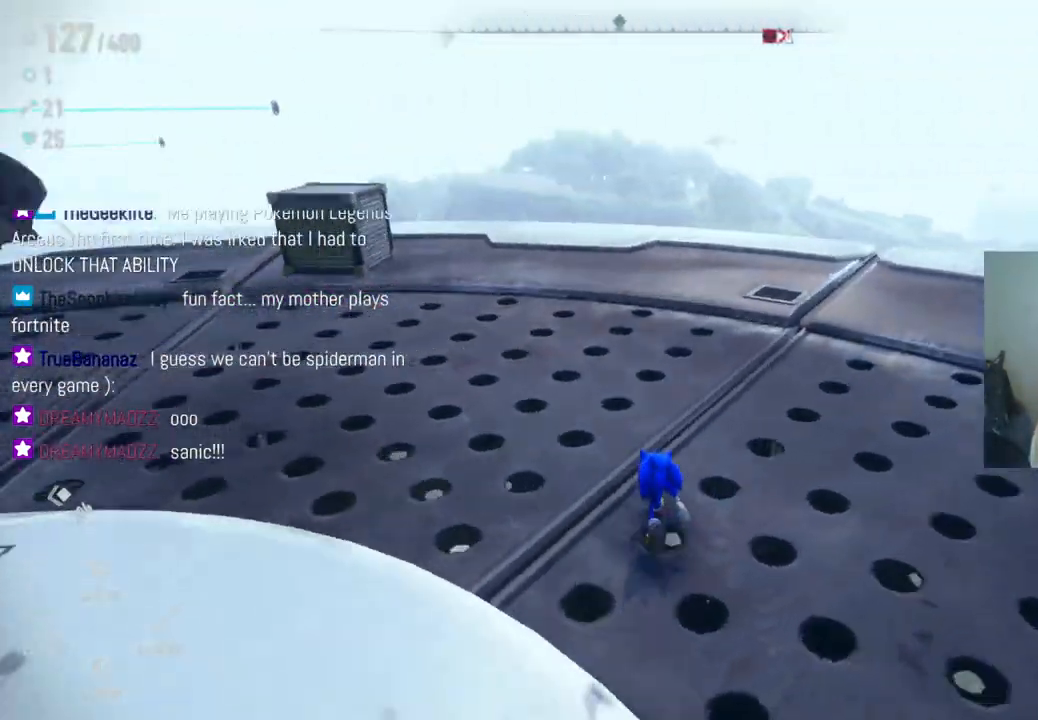
{"buttons": [], "left_stick": "up", "right_stick": "left", "events": []}
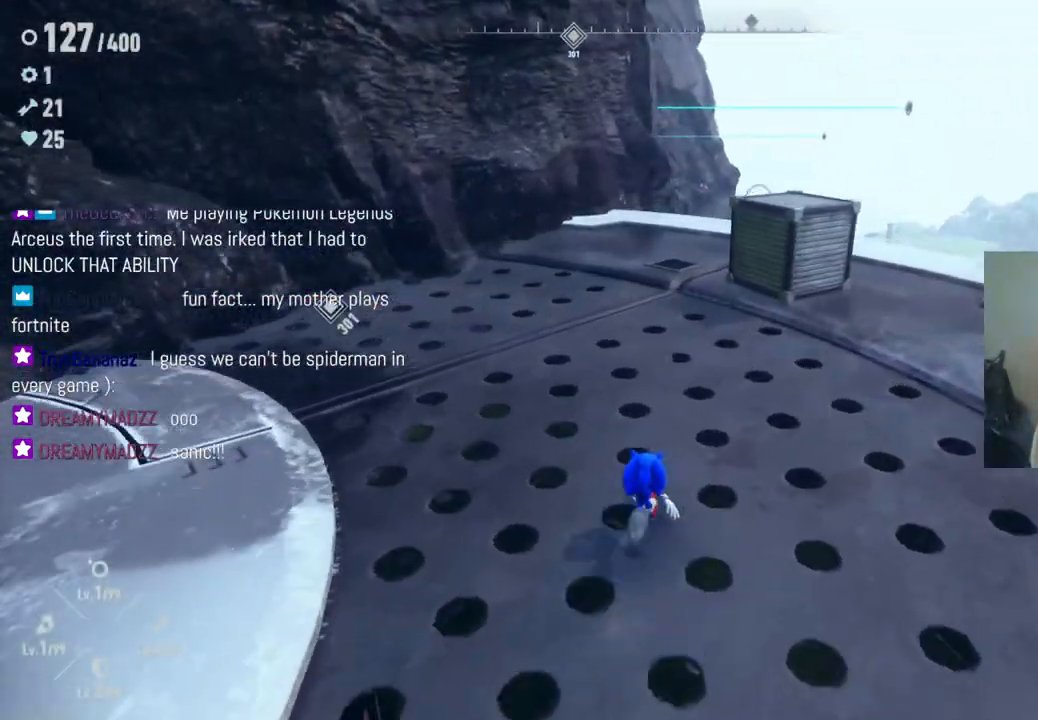
{"buttons": [], "left_stick": "up-right", "right_stick": "center", "events": [[17, "right_stick", "center"], [500, "left_stick", "up-right"]]}
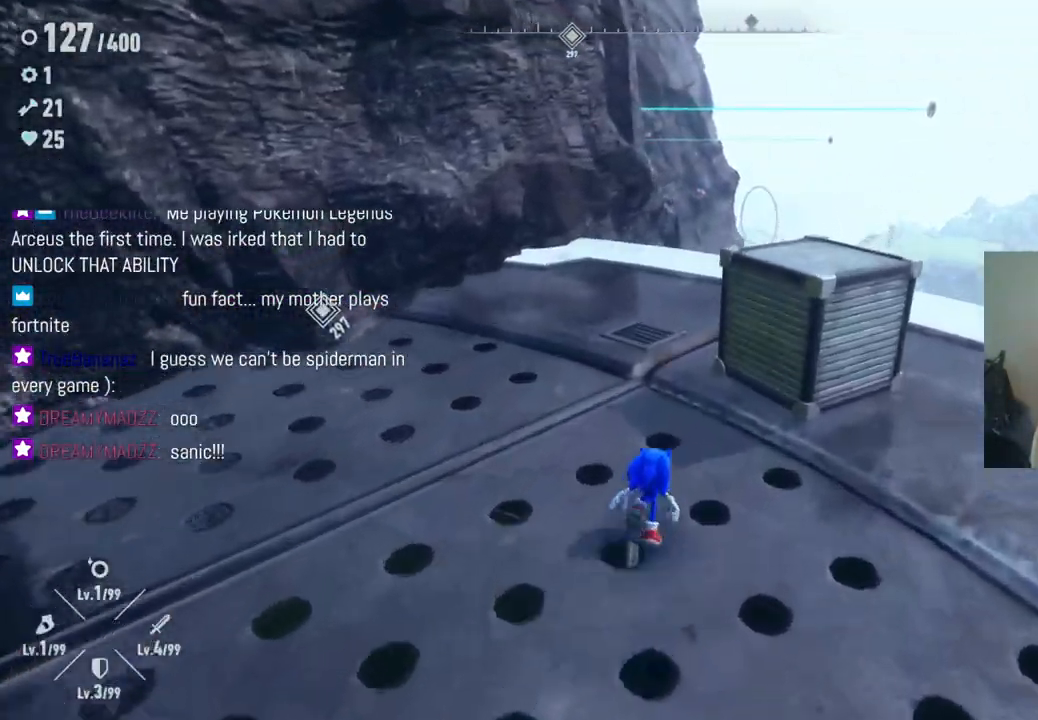
{"buttons": ["X"], "left_stick": "center", "right_stick": "center", "events": [[117, "left_stick", "center"], [433, "X", "down"]]}
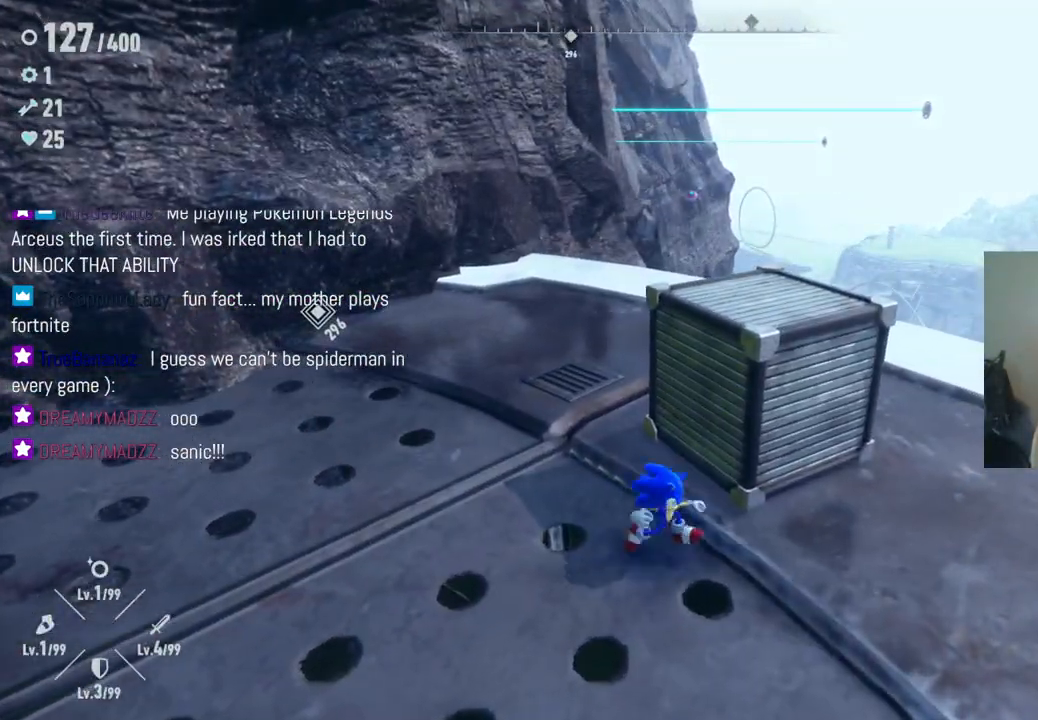
{"buttons": [], "left_stick": "up", "right_stick": "center", "events": [[33, "X", "up"], [467, "left_stick", "up"]]}
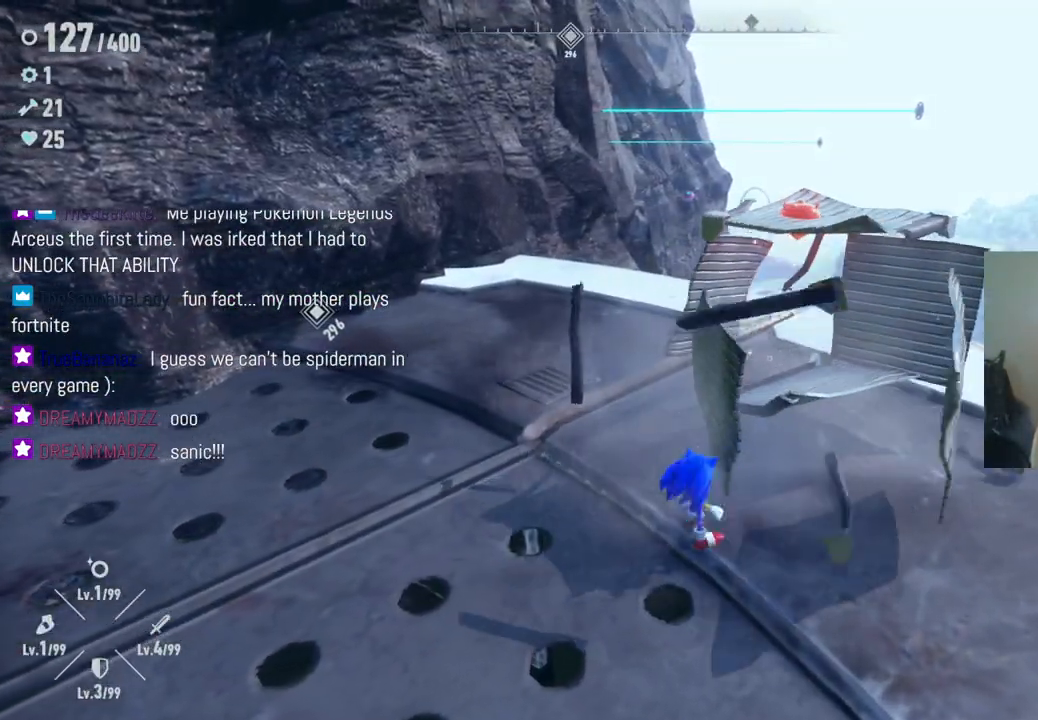
{"buttons": [], "left_stick": "up-right", "right_stick": "center", "events": [[33, "left_stick", "up-right"]]}
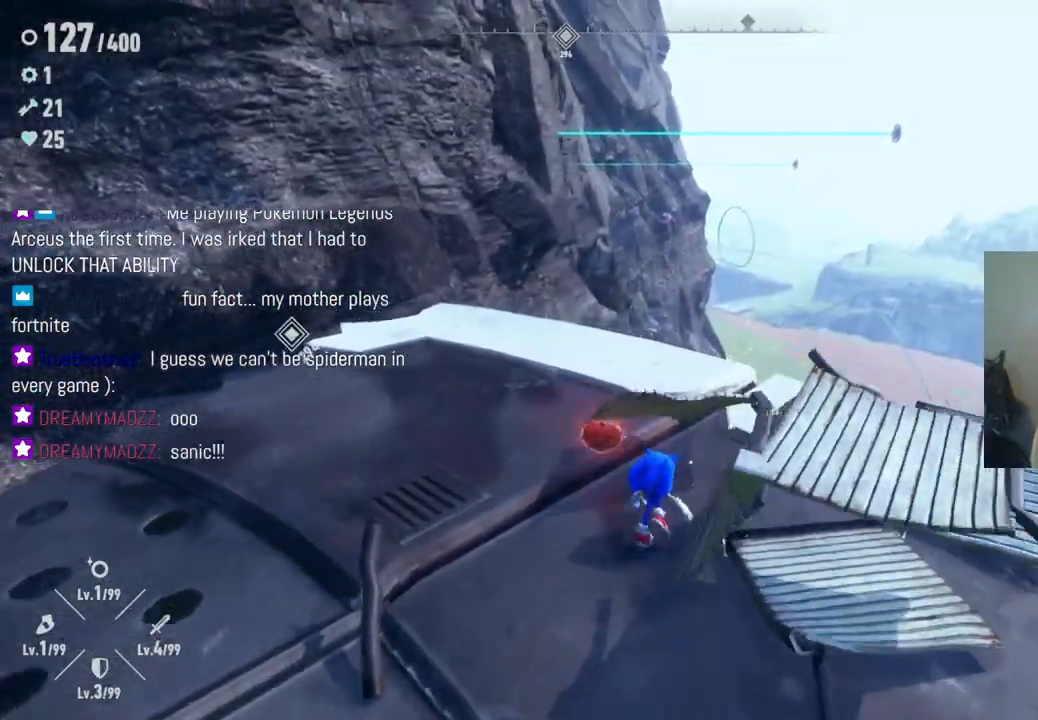
{"buttons": [], "left_stick": "up-right", "right_stick": "left", "events": [[83, "left_stick", "down-right"], [300, "right_stick", "left"], [333, "left_stick", "right"], [433, "left_stick", "up-right"]]}
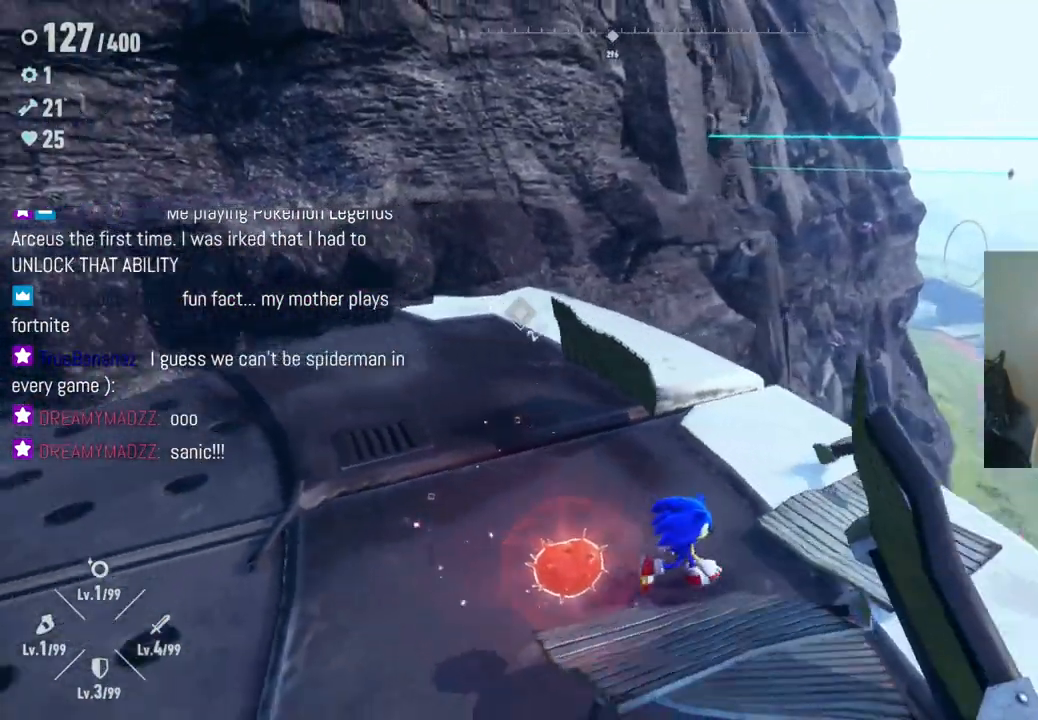
{"buttons": [], "left_stick": "up-right", "right_stick": "right", "events": [[100, "left_stick", "center"], [233, "right_stick", "center"], [333, "left_stick", "up-right"], [417, "right_stick", "right"]]}
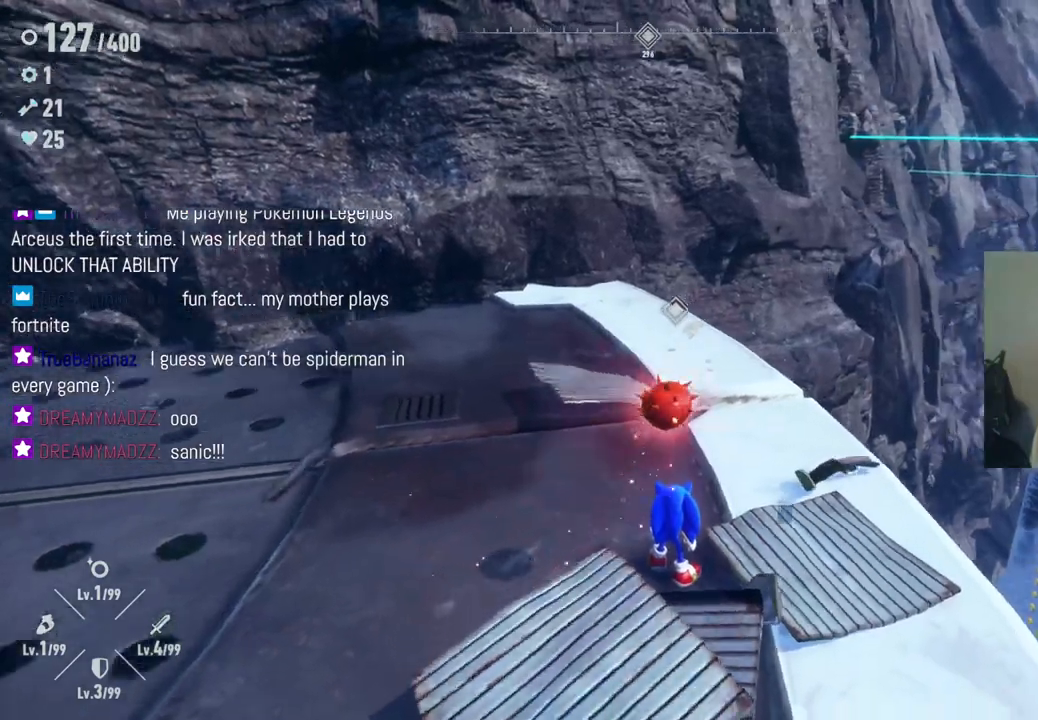
{"buttons": [], "left_stick": "center", "right_stick": "center", "events": [[33, "right_stick", "down-right"], [283, "right_stick", "center"], [300, "left_stick", "up"], [450, "left_stick", "center"]]}
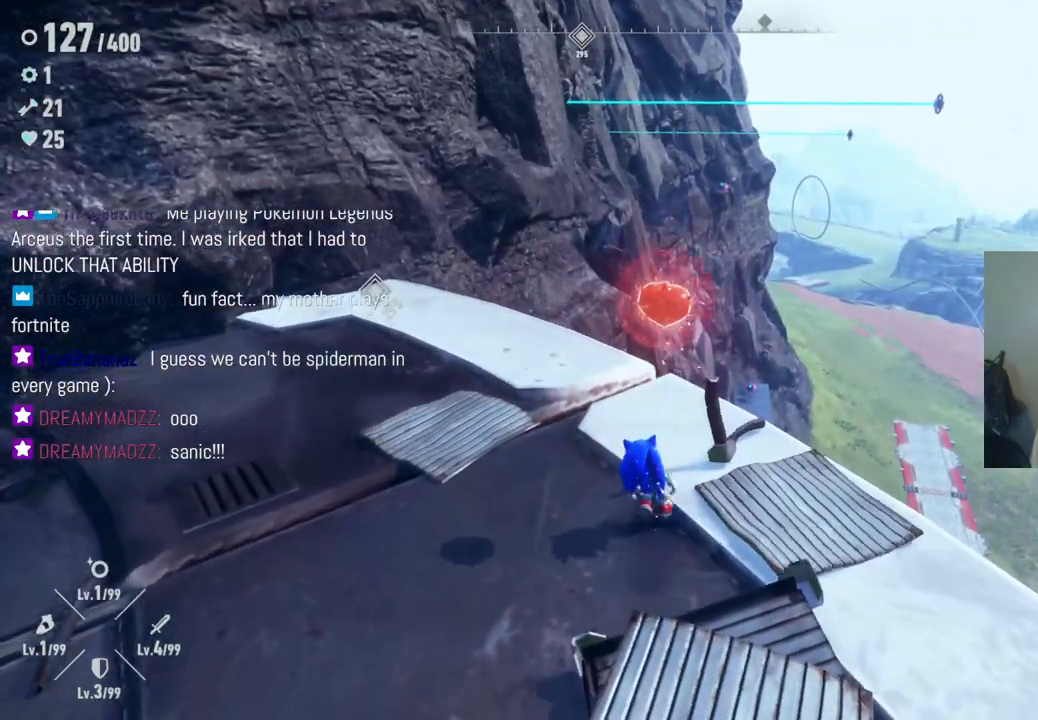
{"buttons": [], "left_stick": "center", "right_stick": "down-right", "events": [[83, "right_stick", "down"], [150, "left_stick", "up"], [167, "right_stick", "down-right"], [467, "left_stick", "center"]]}
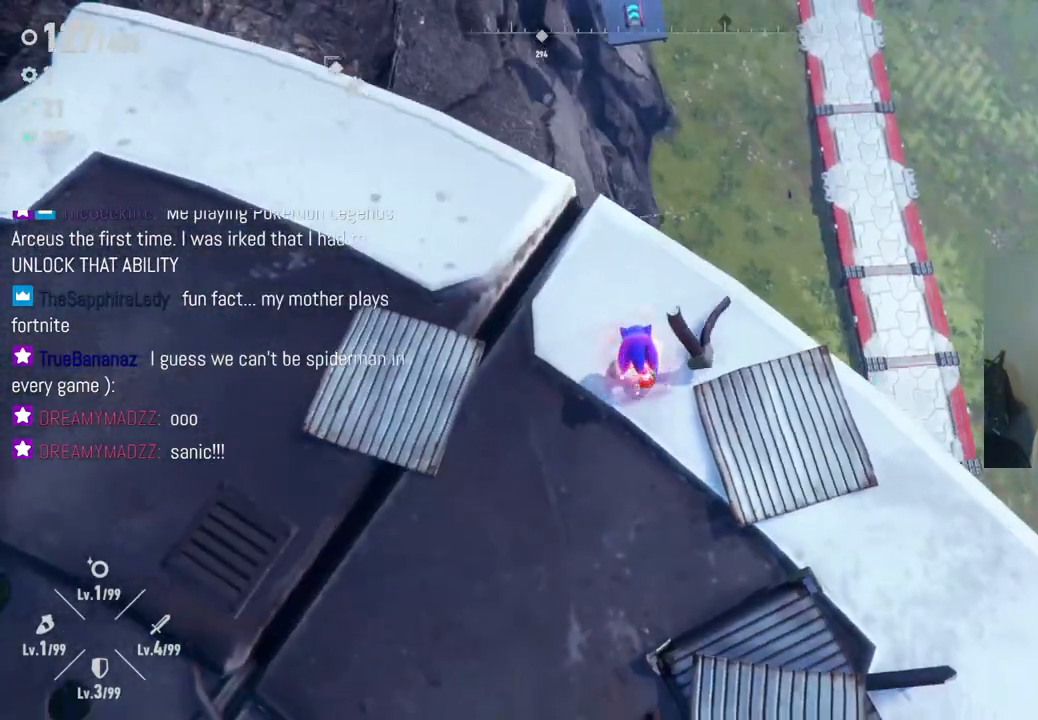
{"buttons": [], "left_stick": "center", "right_stick": "up", "events": [[100, "right_stick", "center"], [367, "right_stick", "up"]]}
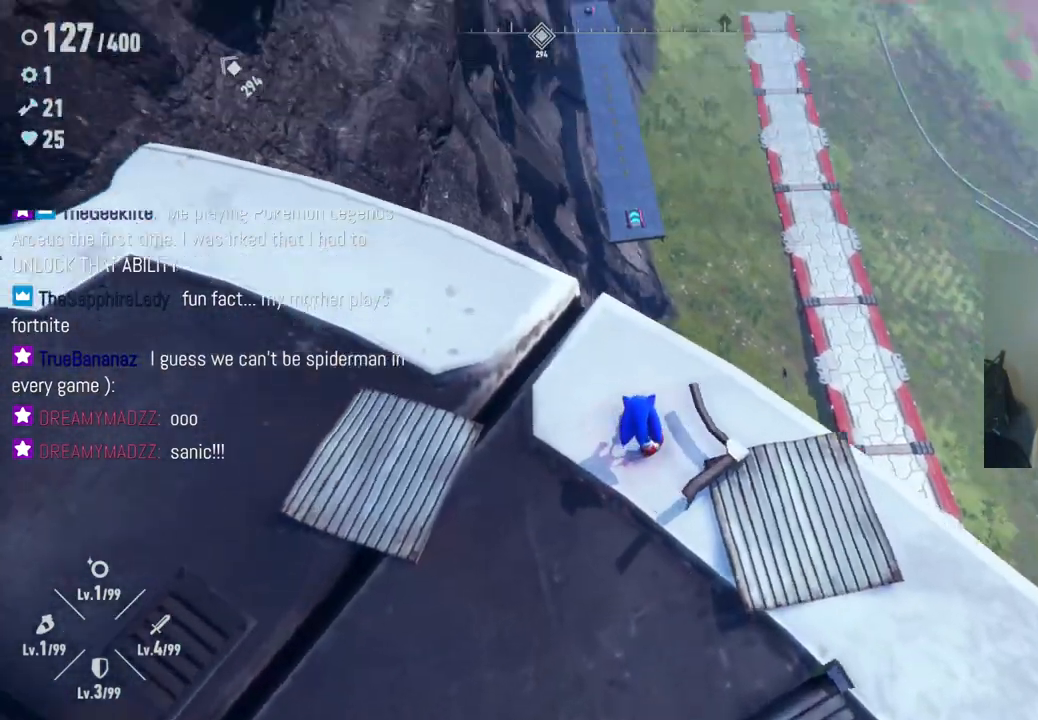
{"buttons": [], "left_stick": "center", "right_stick": "up", "events": [[33, "right_stick", "up-left"], [133, "right_stick", "center"], [433, "right_stick", "up"]]}
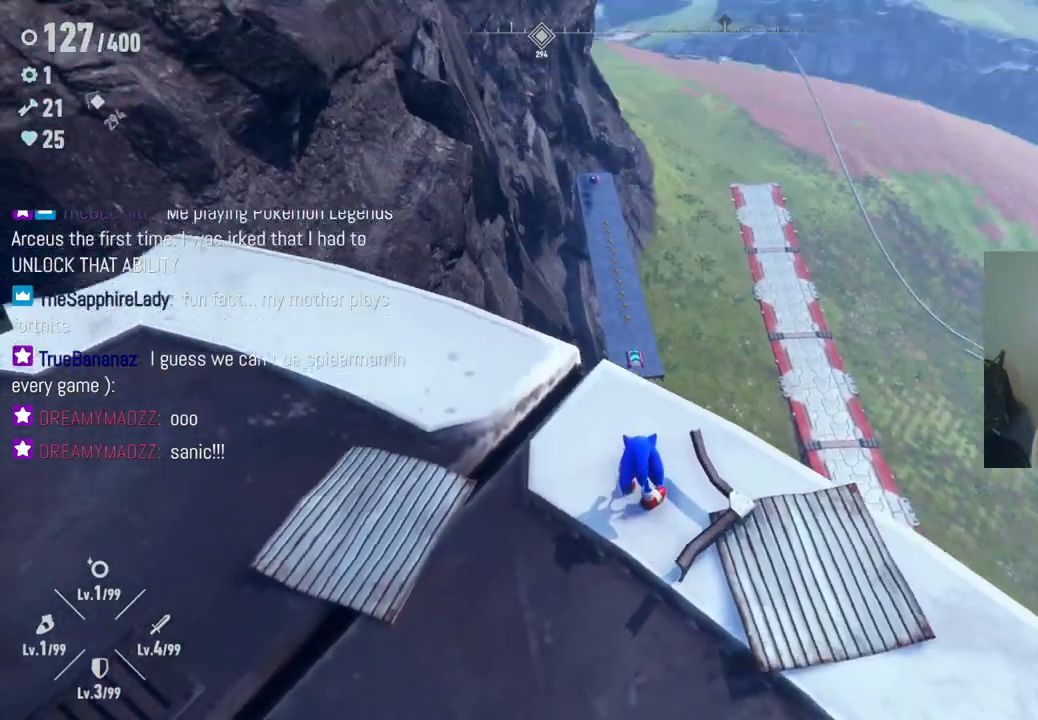
{"buttons": [], "left_stick": "center", "right_stick": "center", "events": [[100, "right_stick", "center"]]}
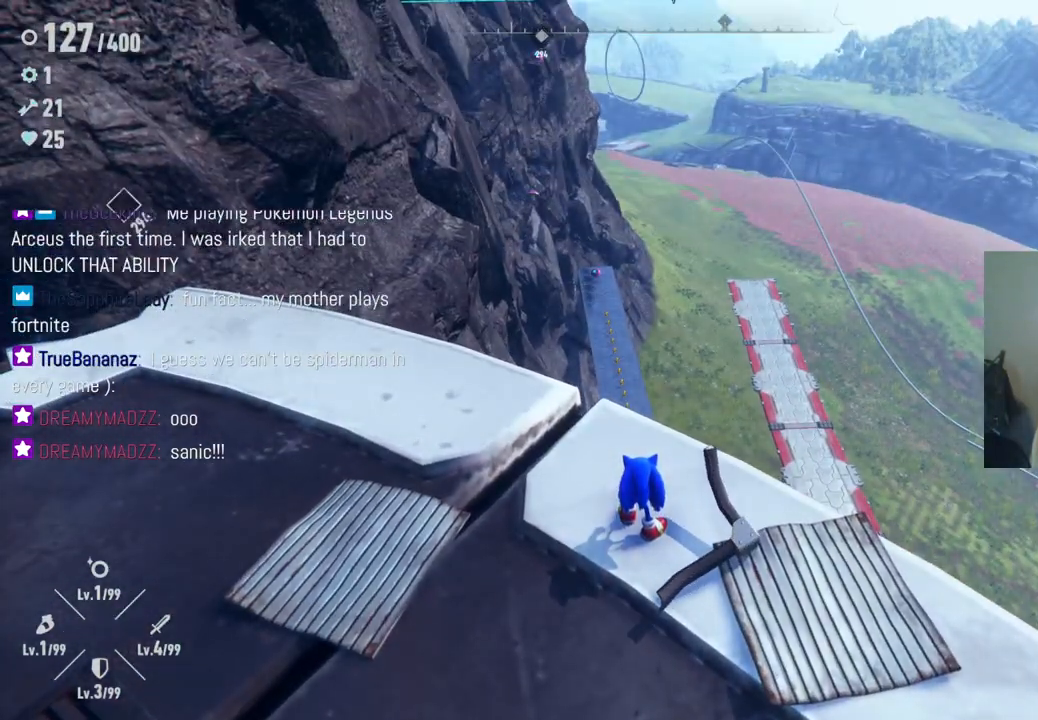
{"buttons": [], "left_stick": "center", "right_stick": "center", "events": []}
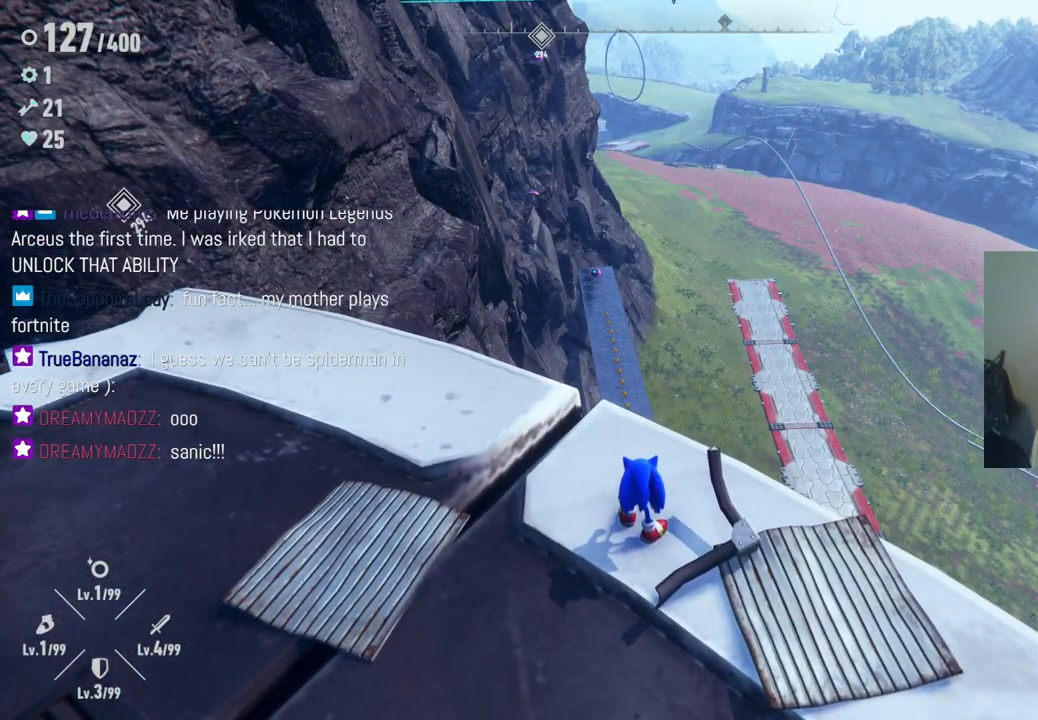
{"buttons": [], "left_stick": "center", "right_stick": "up-left", "events": [[133, "right_stick", "up"], [283, "right_stick", "up-left"]]}
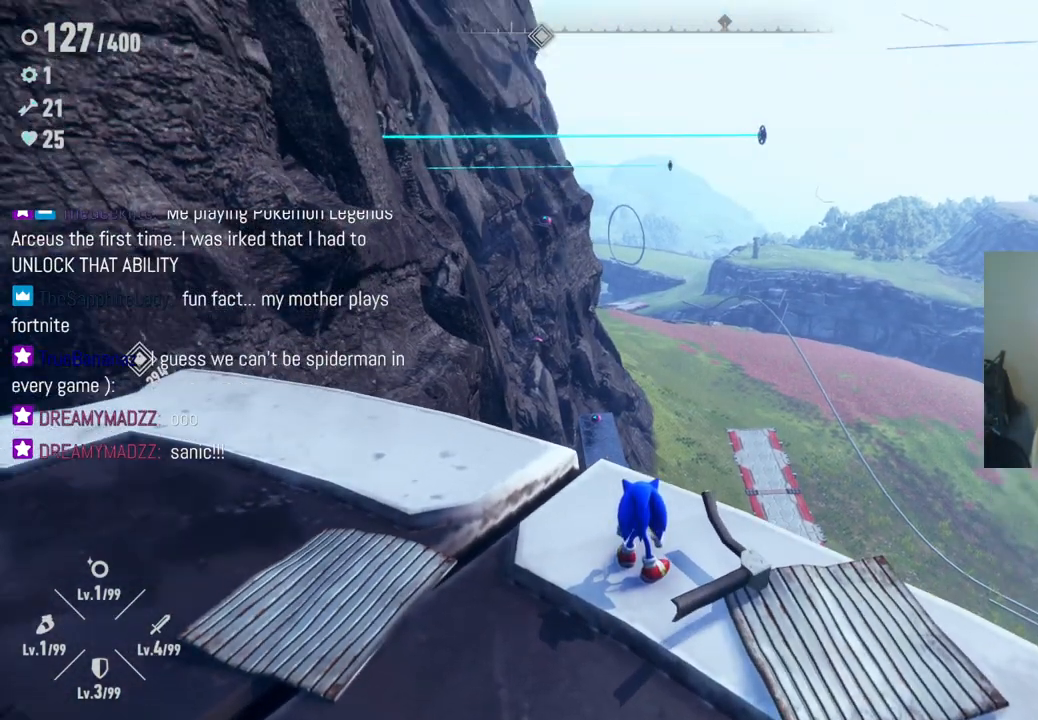
{"buttons": [], "left_stick": "center", "right_stick": "center", "events": [[267, "right_stick", "center"]]}
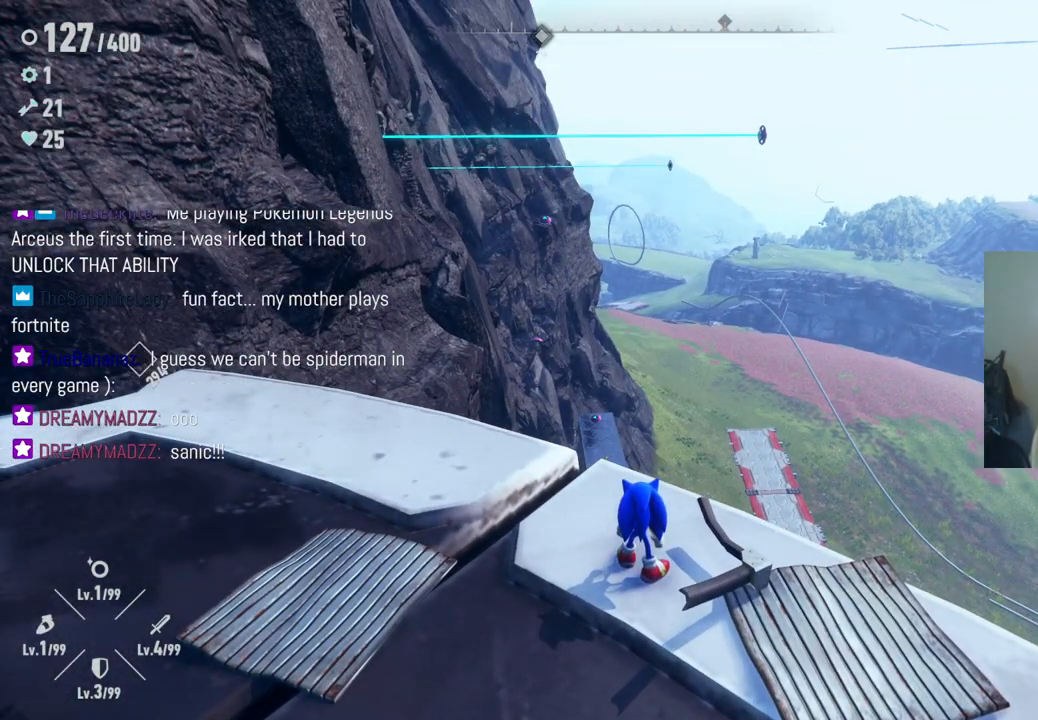
{"buttons": [], "left_stick": "center", "right_stick": "center", "events": [[100, "right_stick", "left"], [150, "right_stick", "up-left"], [333, "right_stick", "center"]]}